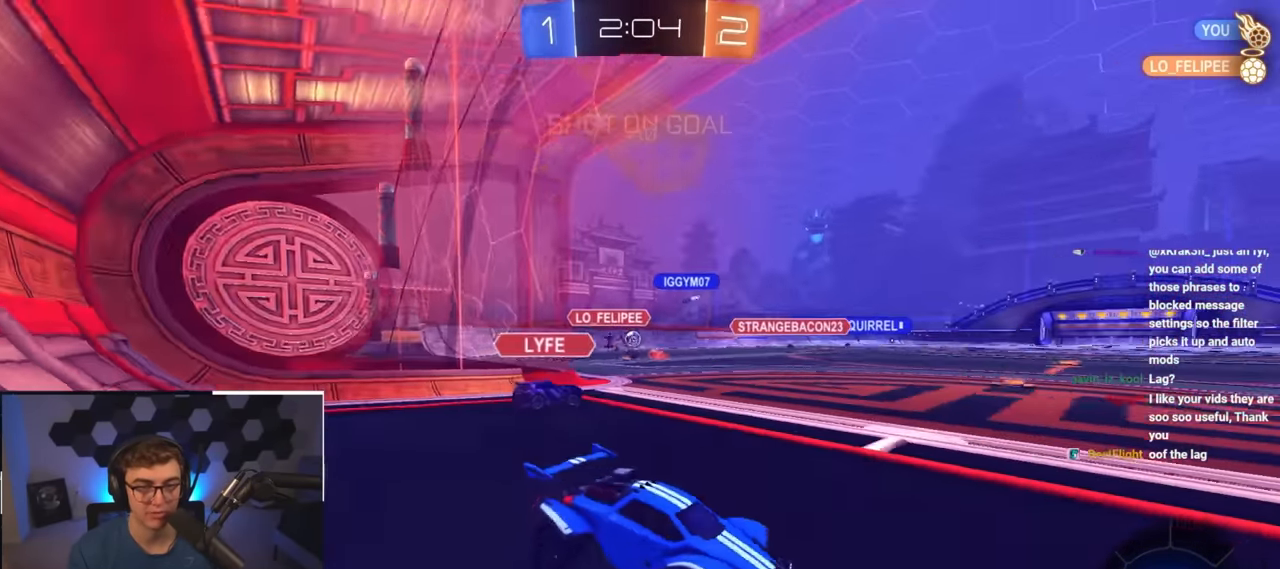
Gameplay with a controller (PlayStation layout); each line is a JSON object with the inputs held at the frame after it. "events" lists button and stick changes between this image and that frame as [ms after this image, input, new state], when the widget could be followed in between.
{"buttons": ["L2"], "left_stick": "up", "right_stick": "center", "events": [[400, "left_stick", "up"], [450, "L2", "down"]]}
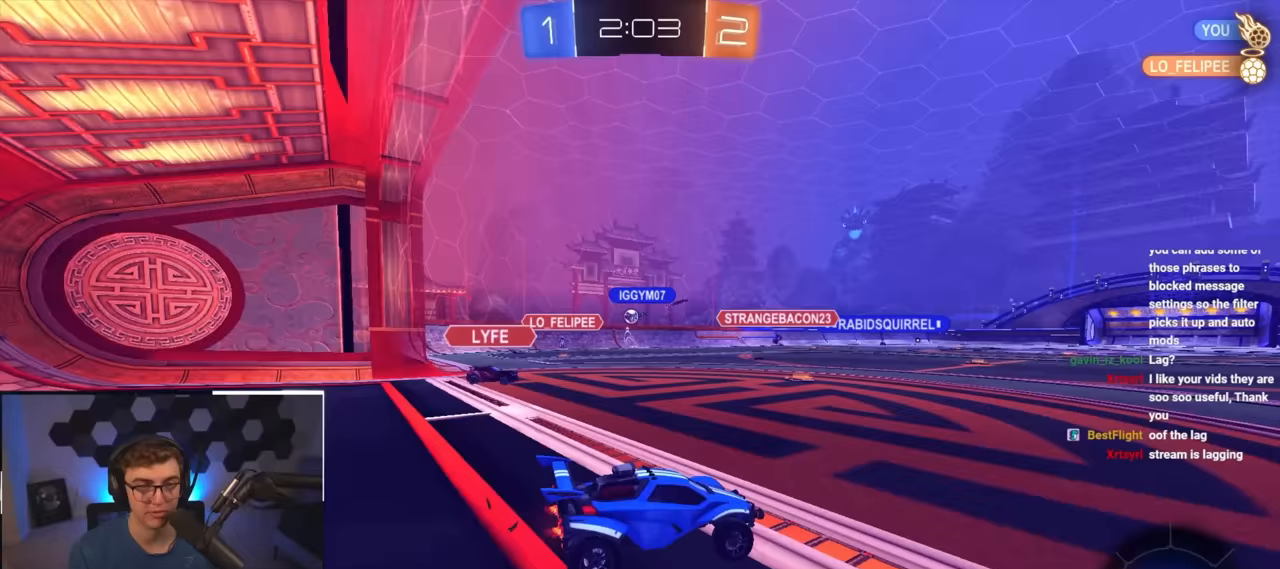
{"buttons": ["CROSS", "L2"], "left_stick": "up", "right_stick": "center", "events": [[267, "CROSS", "down"], [367, "CROSS", "up"], [433, "CROSS", "down"]]}
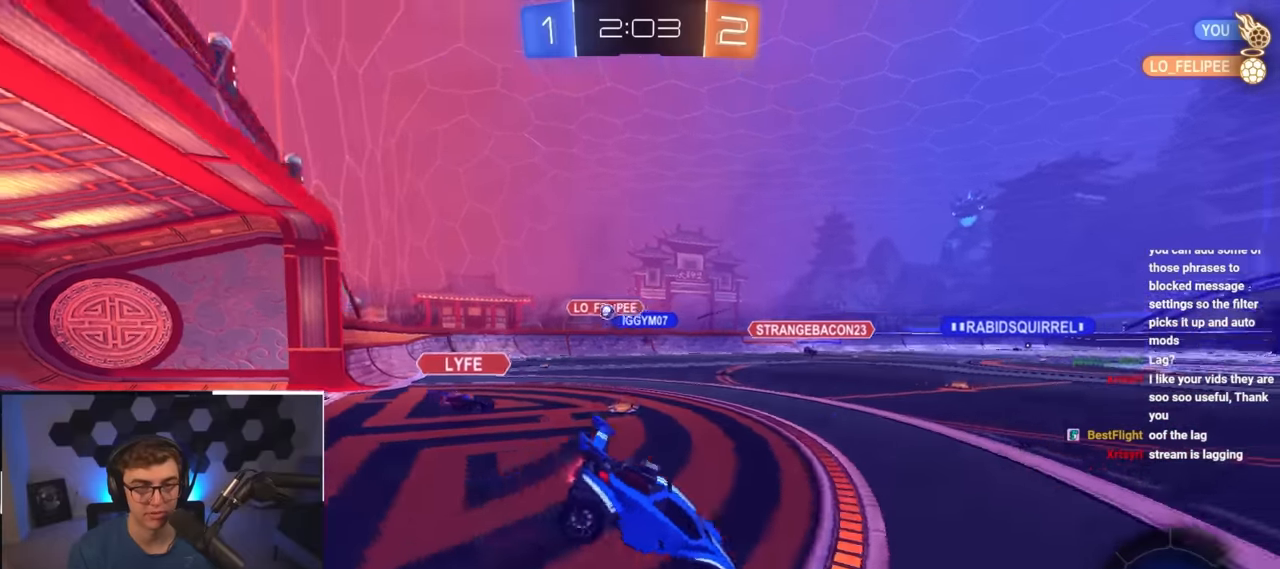
{"buttons": [], "left_stick": "center", "right_stick": "center", "events": [[33, "CROSS", "up"], [67, "TRIANGLE", "down"], [217, "TRIANGLE", "up"], [267, "L2", "up"], [267, "left_stick", "center"]]}
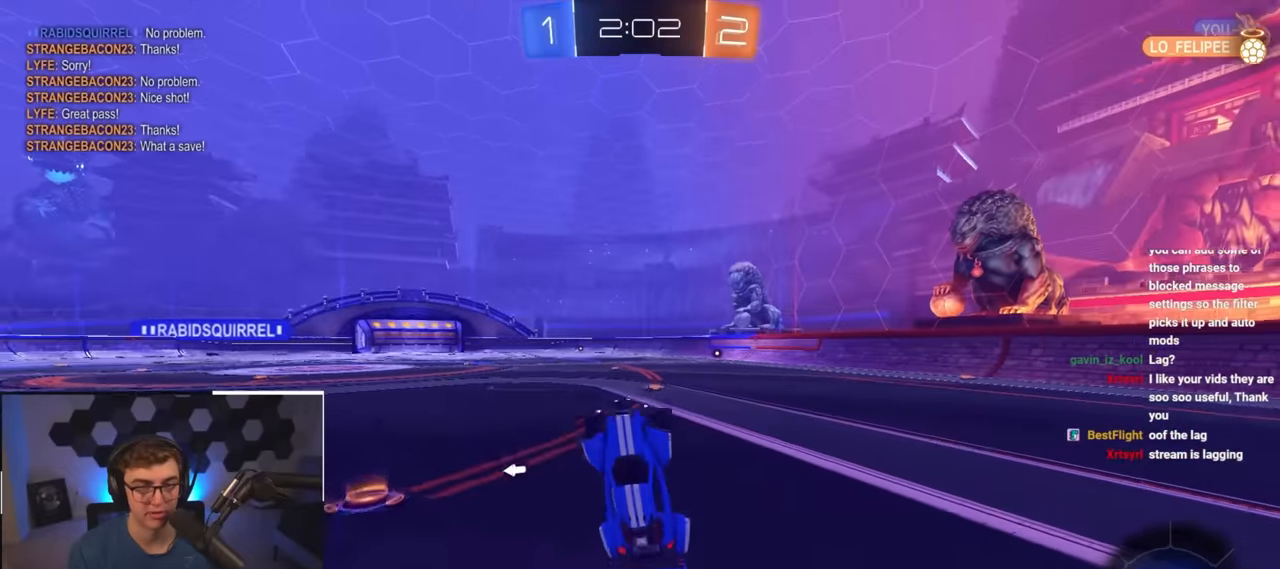
{"buttons": [], "left_stick": "center", "right_stick": "center", "events": [[50, "TRIANGLE", "down"], [167, "TRIANGLE", "up"]]}
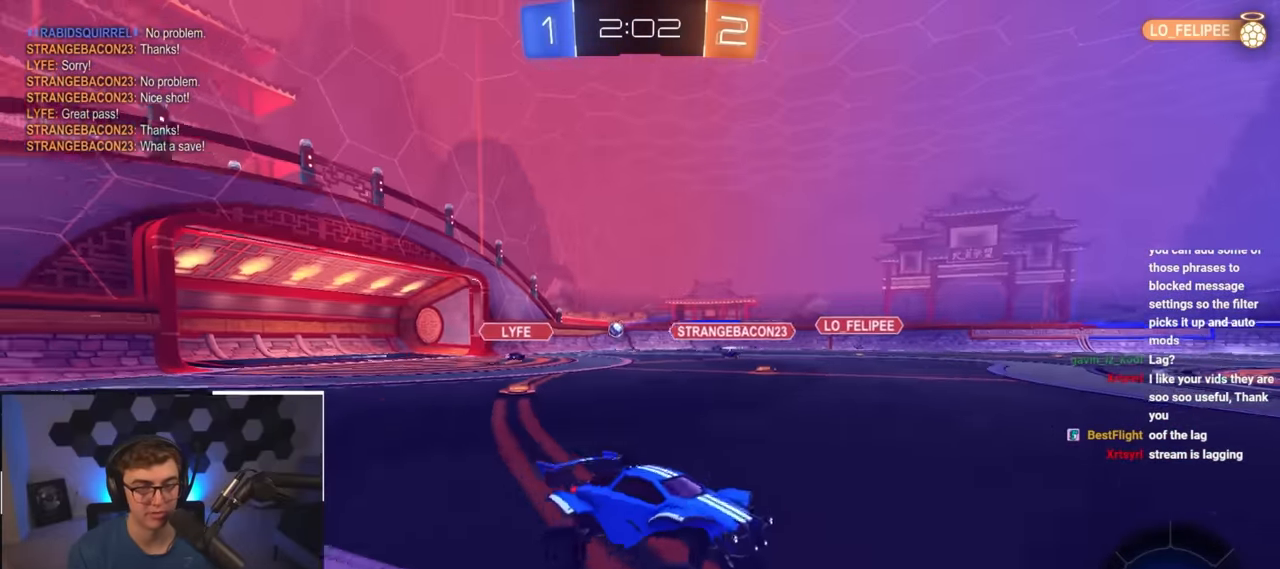
{"buttons": [], "left_stick": "up", "right_stick": "center", "events": [[67, "left_stick", "up"]]}
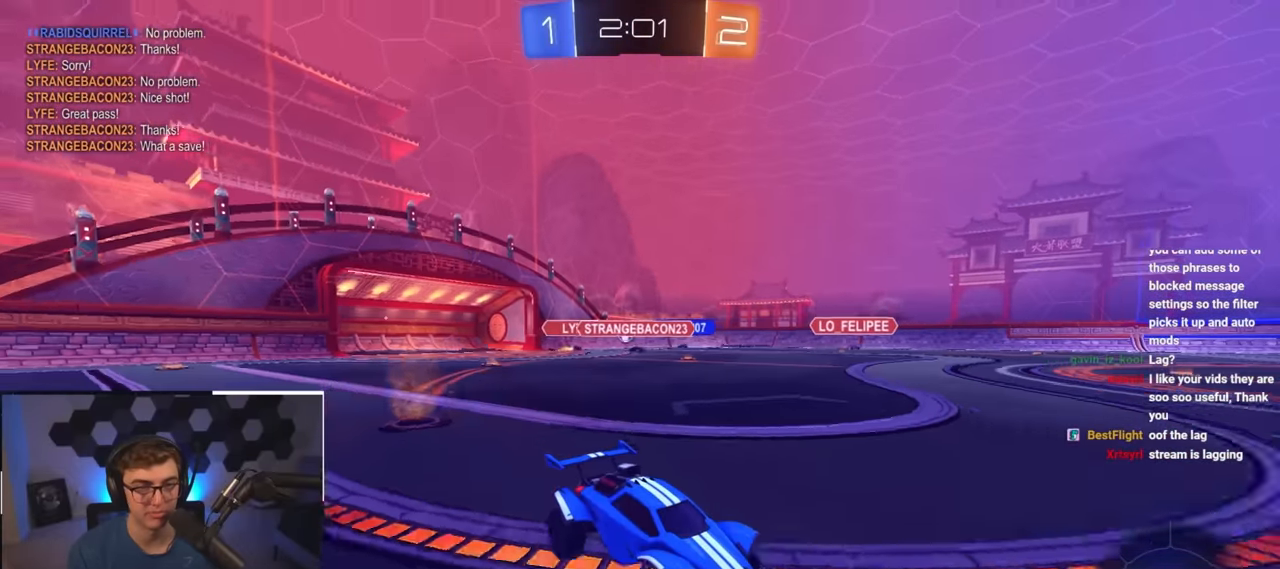
{"buttons": [], "left_stick": "up", "right_stick": "center", "events": [[50, "left_stick", "up-right"], [250, "left_stick", "up"]]}
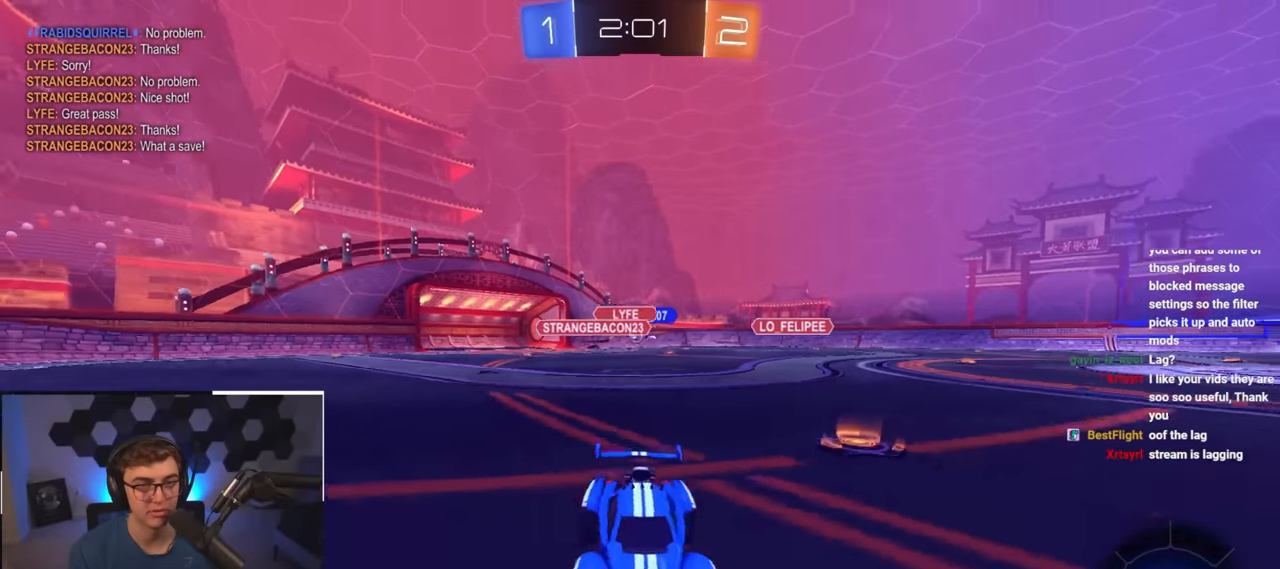
{"buttons": [], "left_stick": "up-left", "right_stick": "center", "events": [[467, "left_stick", "up-left"]]}
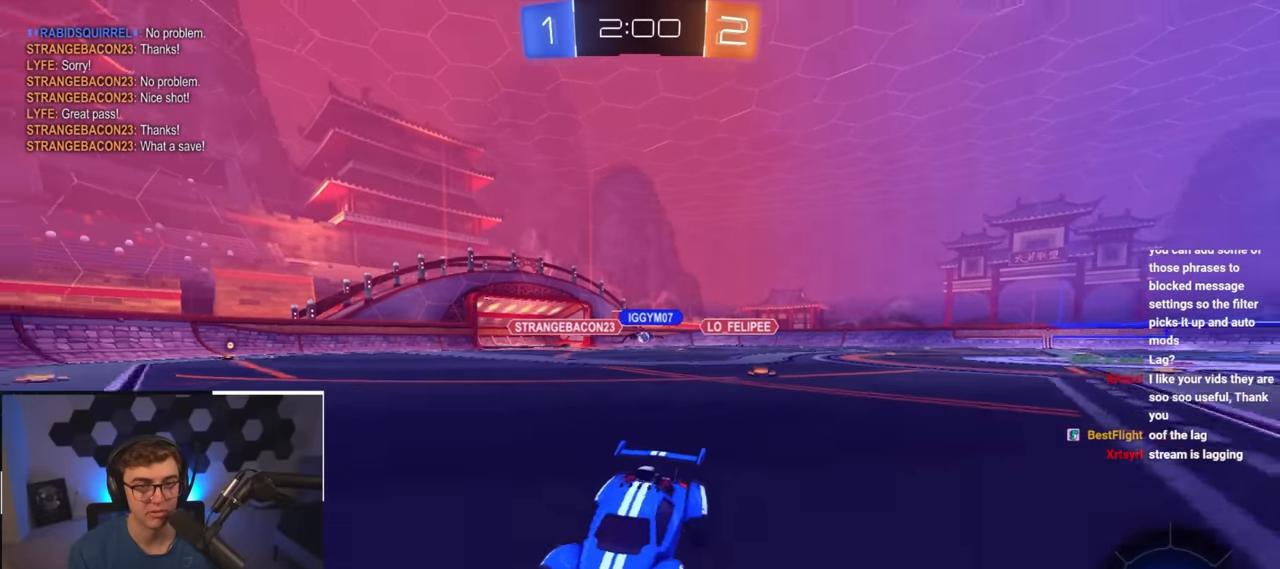
{"buttons": [], "left_stick": "left", "right_stick": "center", "events": [[67, "R1", "down"], [183, "R1", "up"], [400, "left_stick", "left"]]}
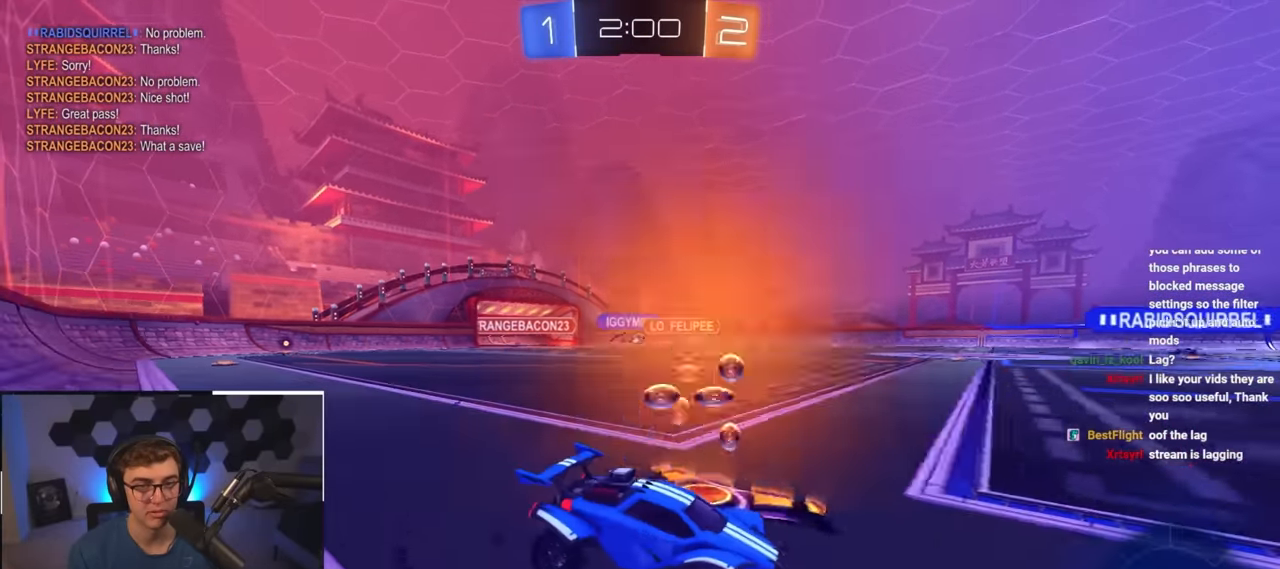
{"buttons": [], "left_stick": "up", "right_stick": "center", "events": [[133, "left_stick", "up-left"], [300, "left_stick", "up"]]}
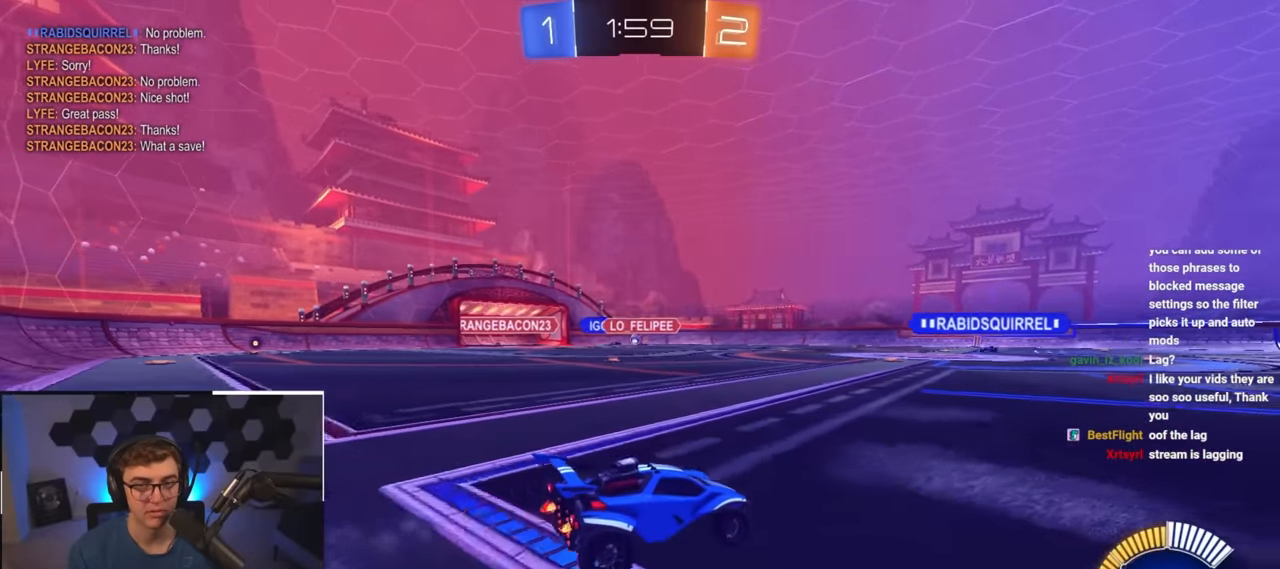
{"buttons": ["L2"], "left_stick": "up-left", "right_stick": "center", "events": [[167, "left_stick", "up-left"], [283, "L2", "down"]]}
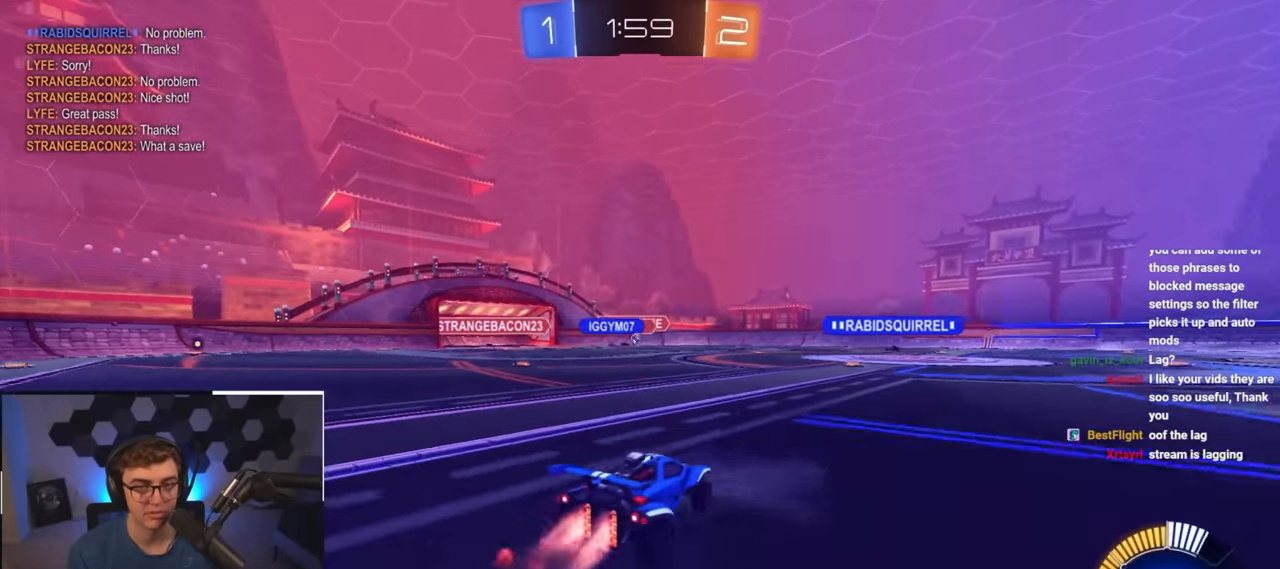
{"buttons": ["R2"], "left_stick": "up", "right_stick": "center", "events": [[33, "left_stick", "center"], [350, "L2", "up"], [417, "left_stick", "up"], [500, "R2", "down"]]}
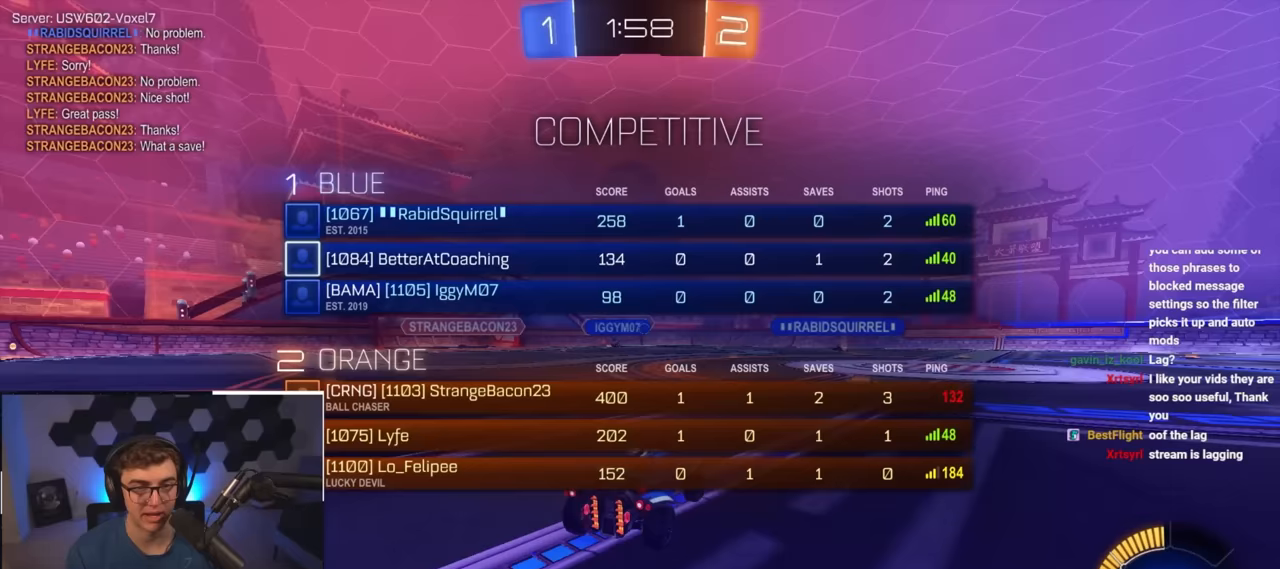
{"buttons": [], "left_stick": "up", "right_stick": "center", "events": [[67, "R2", "up"]]}
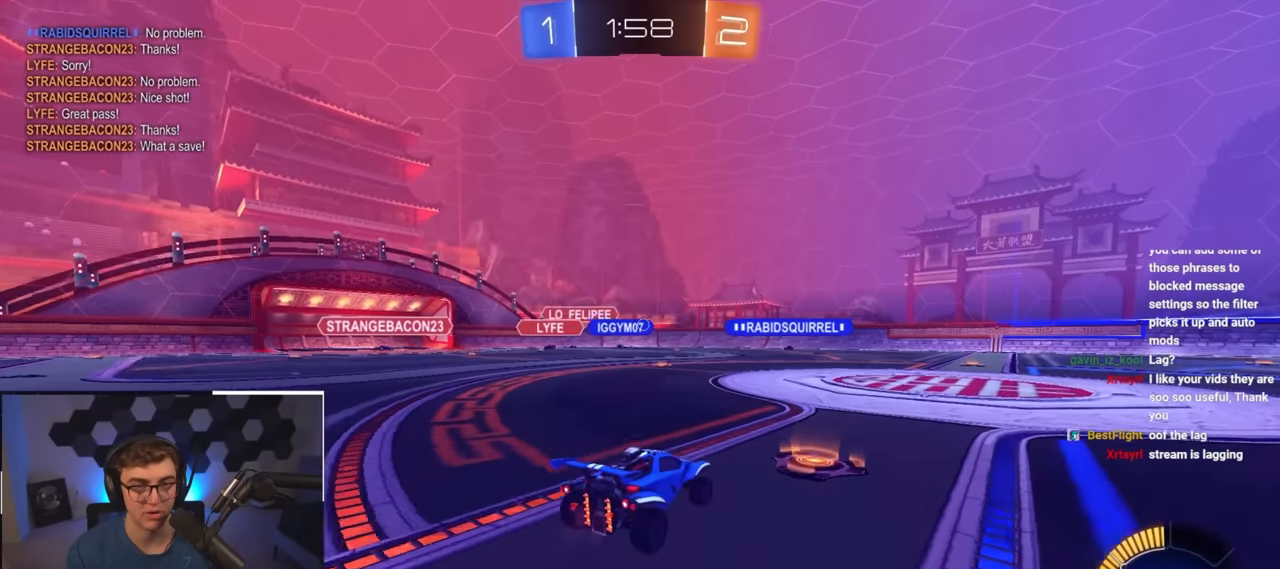
{"buttons": [], "left_stick": "up-left", "right_stick": "center", "events": [[467, "left_stick", "up-left"]]}
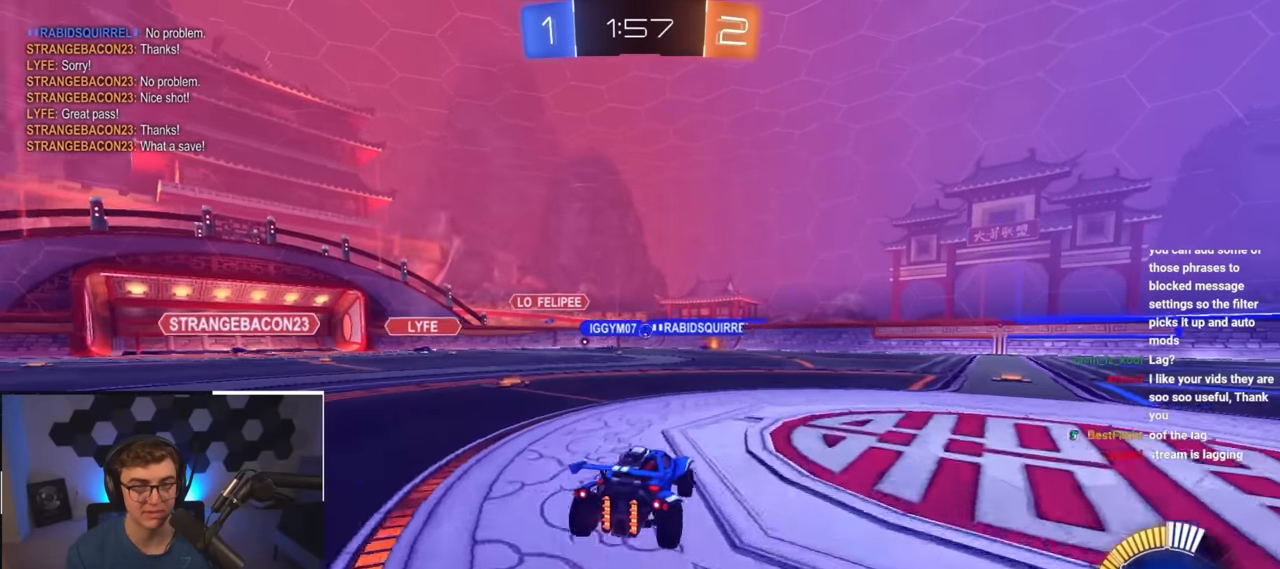
{"buttons": [], "left_stick": "up-left", "right_stick": "center", "events": [[267, "left_stick", "left"], [450, "left_stick", "up-left"]]}
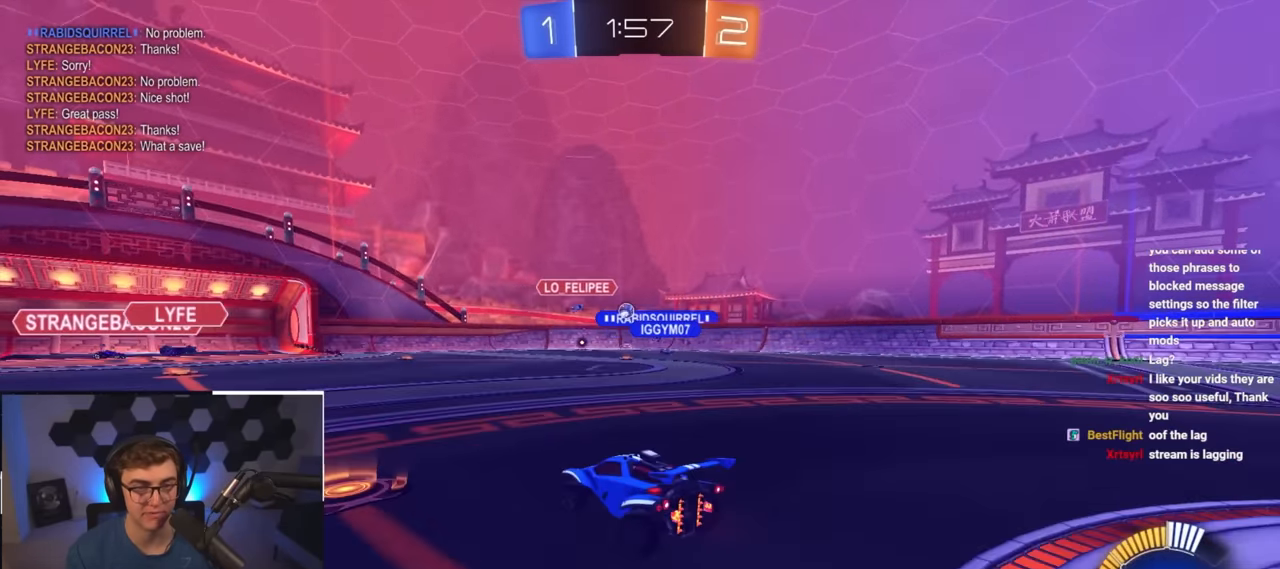
{"buttons": [], "left_stick": "down", "right_stick": "center", "events": [[133, "left_stick", "center"], [500, "left_stick", "down"]]}
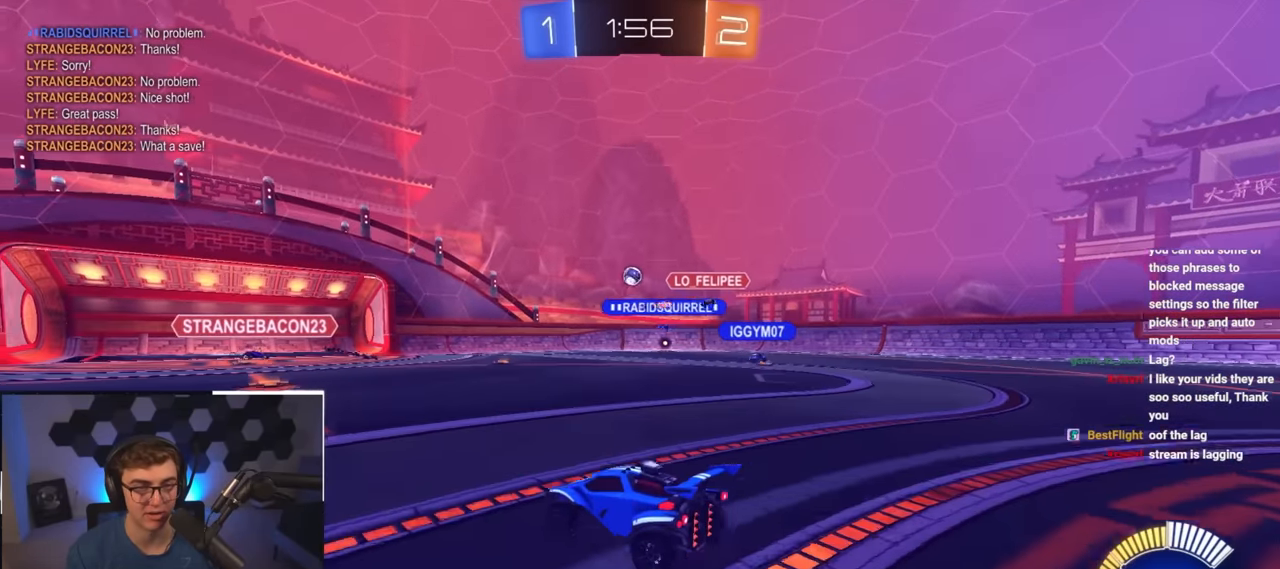
{"buttons": [], "left_stick": "right", "right_stick": "center", "events": [[200, "left_stick", "right"]]}
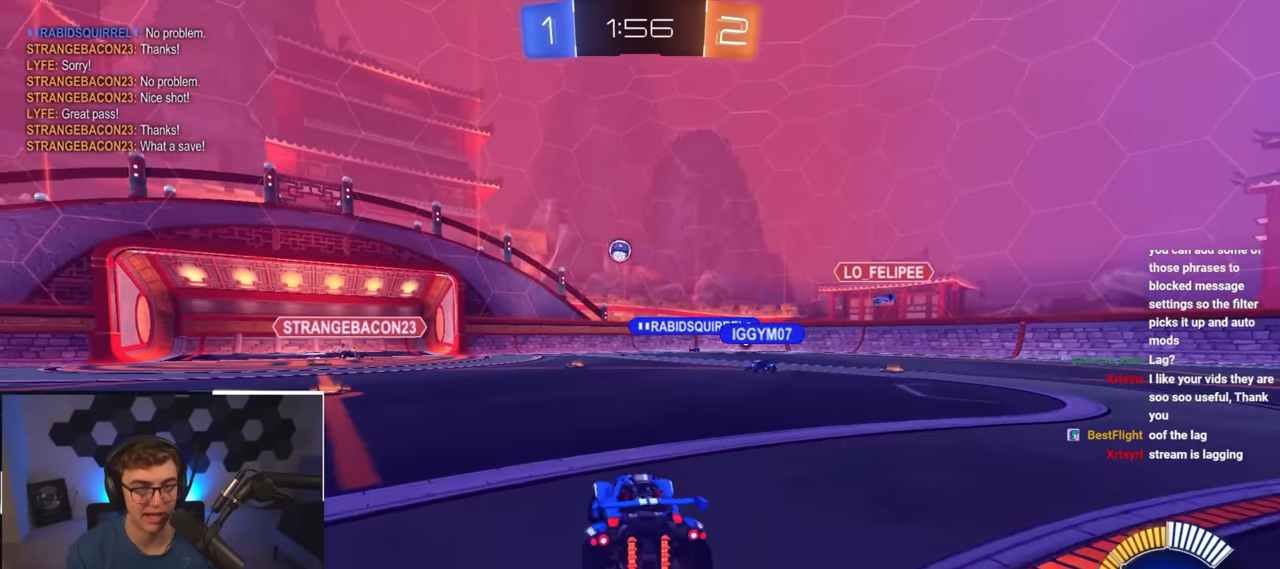
{"buttons": [], "left_stick": "up-right", "right_stick": "center", "events": [[417, "left_stick", "up-right"]]}
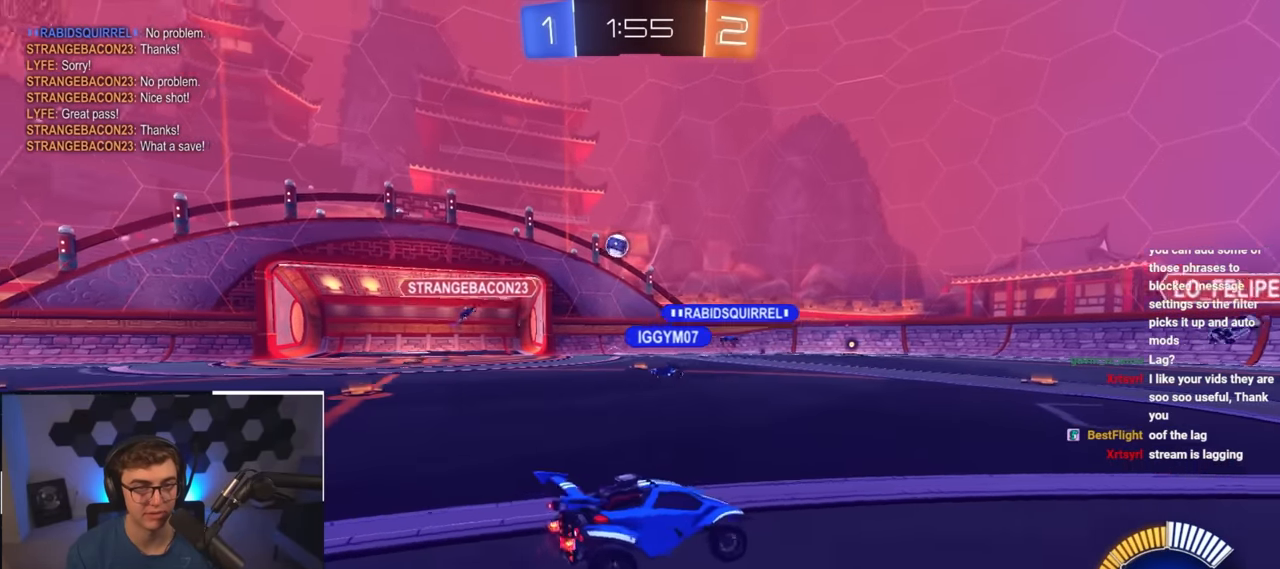
{"buttons": [], "left_stick": "up-right", "right_stick": "center", "events": []}
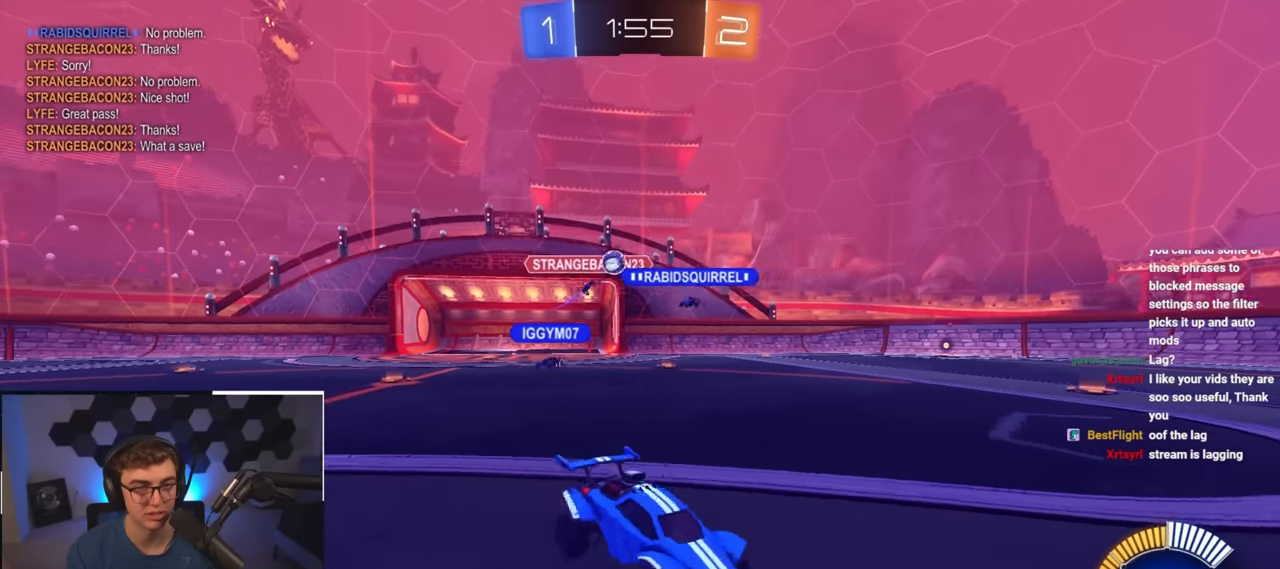
{"buttons": [], "left_stick": "up-left", "right_stick": "center", "events": [[17, "left_stick", "up"], [367, "left_stick", "up-left"]]}
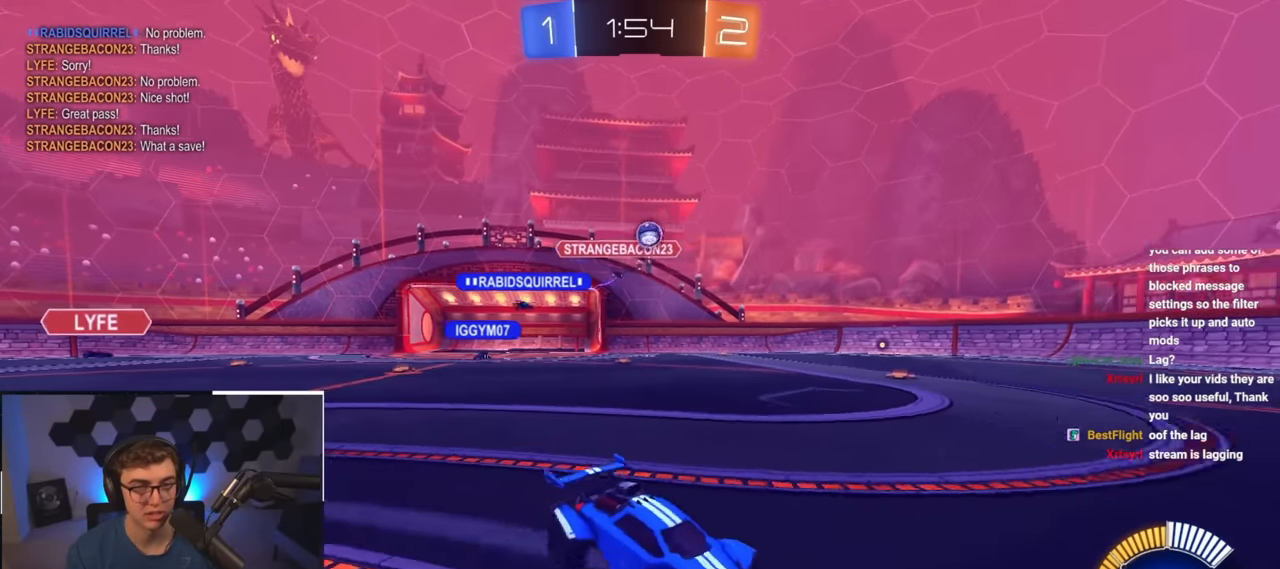
{"buttons": [], "left_stick": "up-left", "right_stick": "center", "events": []}
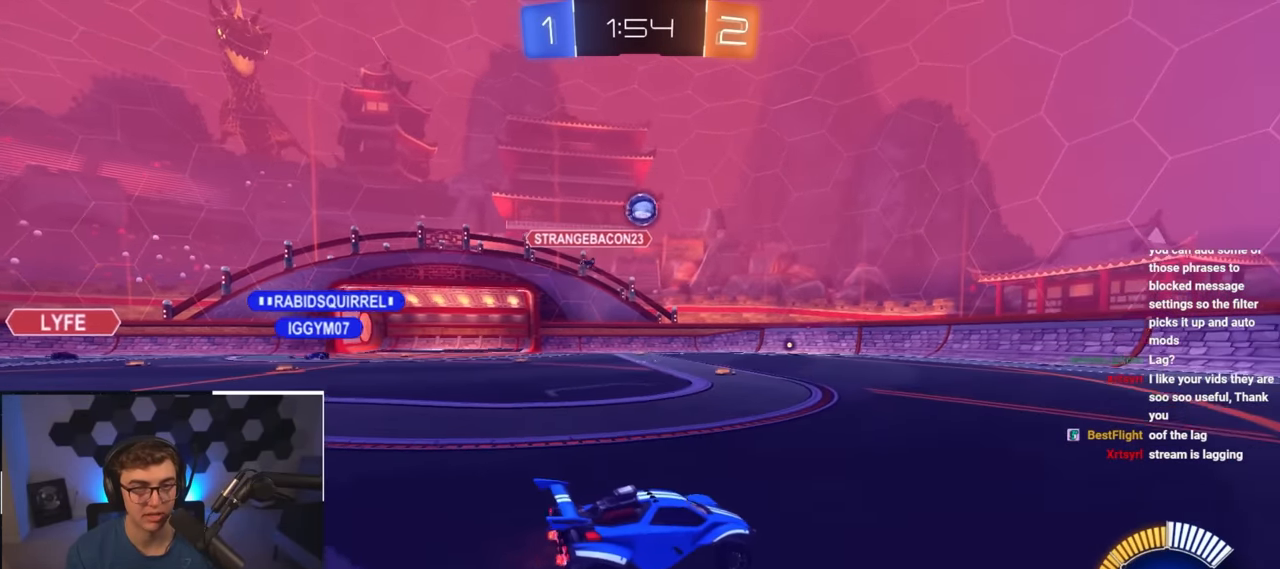
{"buttons": ["L2"], "left_stick": "center", "right_stick": "center", "events": [[100, "CROSS", "down"], [183, "left_stick", "down"], [350, "L2", "down"], [350, "left_stick", "right"], [383, "CROSS", "up"], [500, "left_stick", "center"]]}
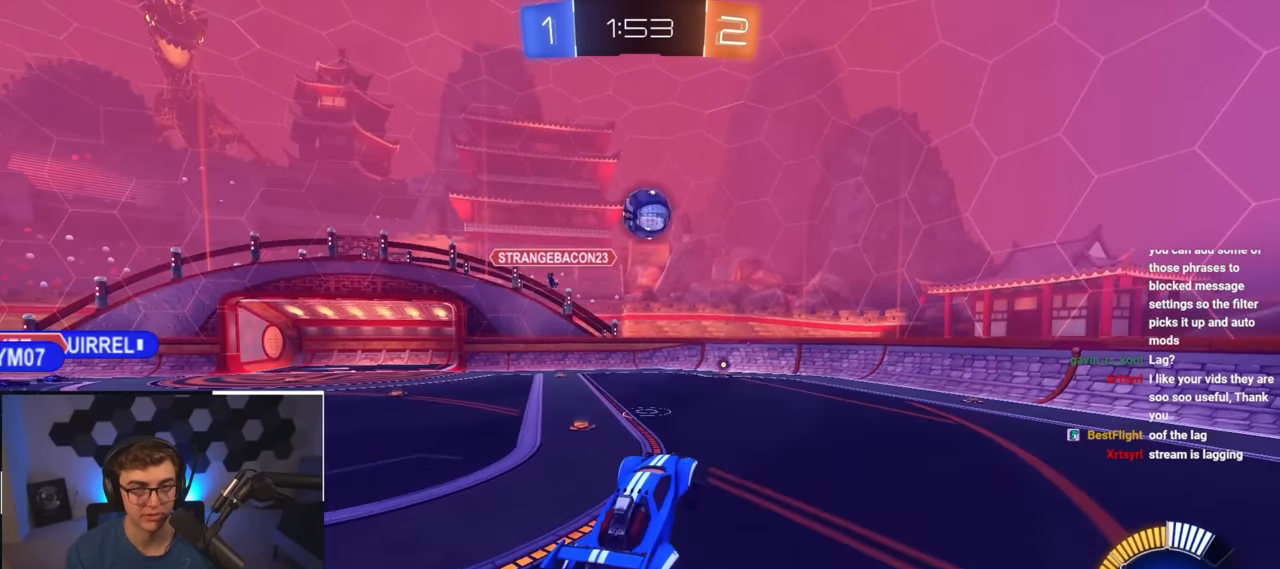
{"buttons": ["CROSS", "SQUARE", "TRIANGLE", "L2", "R1", "L3"], "left_stick": "down-left", "right_stick": "center", "events": [[300, "left_stick", "up-right"], [417, "CROSS", "down"], [417, "R1", "down"], [467, "L3", "down"], [467, "SQUARE", "down"], [483, "TRIANGLE", "down"], [483, "left_stick", "down-left"]]}
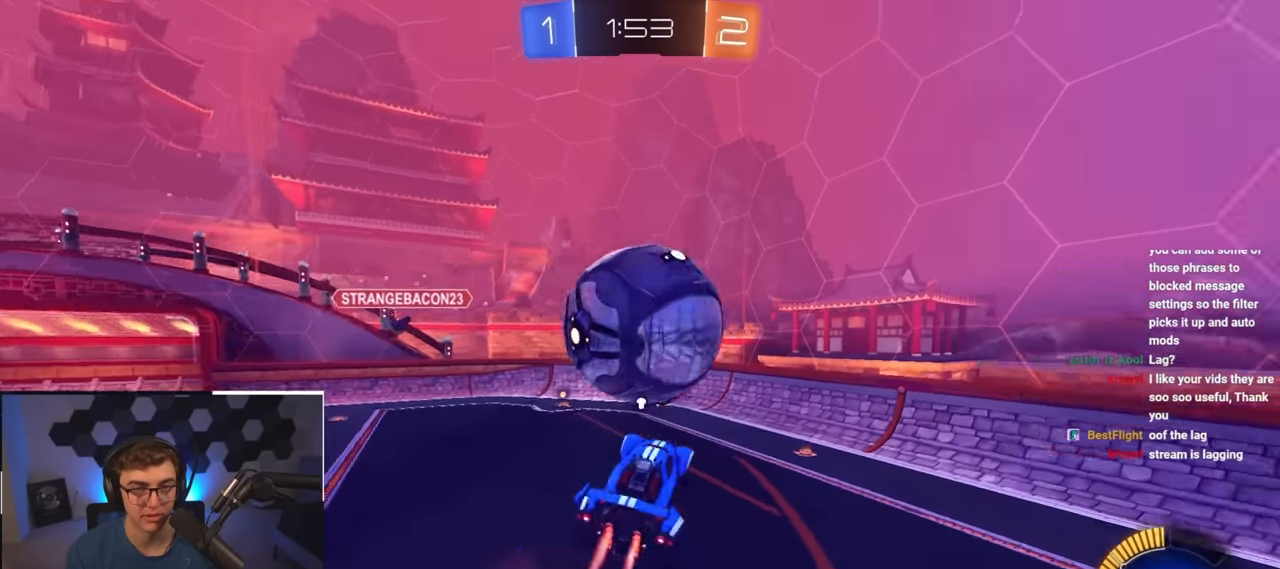
{"buttons": ["CROSS", "SQUARE", "TRIANGLE", "R1"], "left_stick": "down-right", "right_stick": "center", "events": [[67, "left_stick", "down"], [167, "L3", "up"], [200, "CROSS", "up"], [217, "TRIANGLE", "up"], [233, "SQUARE", "up"], [267, "L2", "up"], [400, "CROSS", "down"], [400, "SQUARE", "down"], [417, "TRIANGLE", "down"], [417, "left_stick", "down-right"]]}
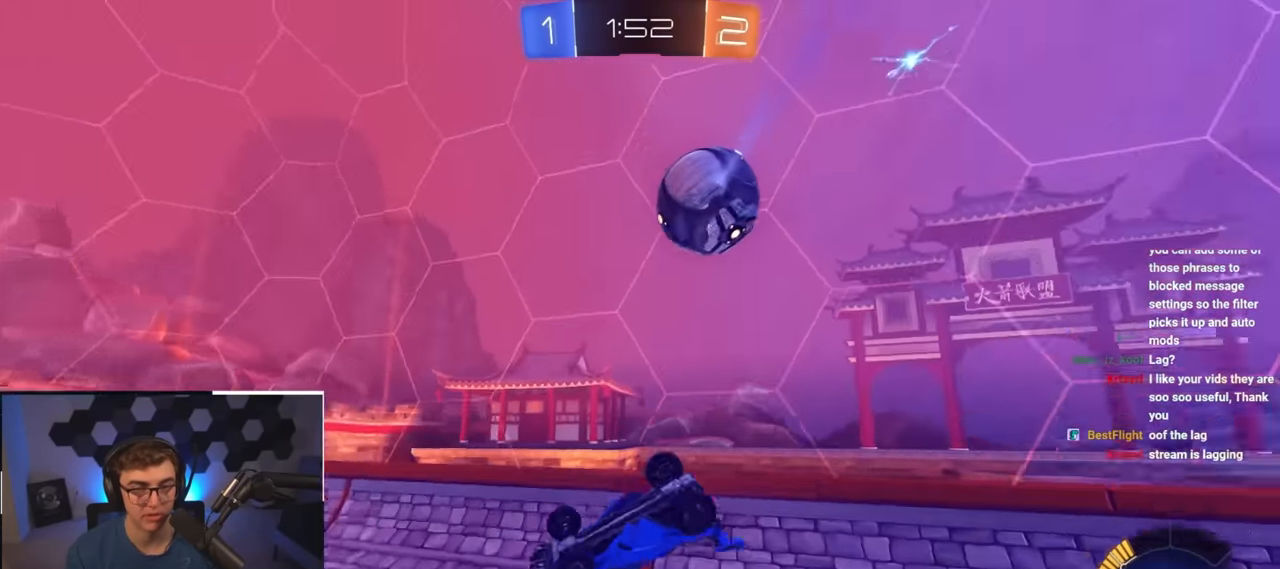
{"buttons": ["L2"], "left_stick": "up-left", "right_stick": "center", "events": [[200, "CROSS", "up"], [283, "SQUARE", "up"], [283, "TRIANGLE", "up"], [300, "R1", "up"], [300, "left_stick", "center"], [367, "left_stick", "up-left"], [467, "L2", "down"]]}
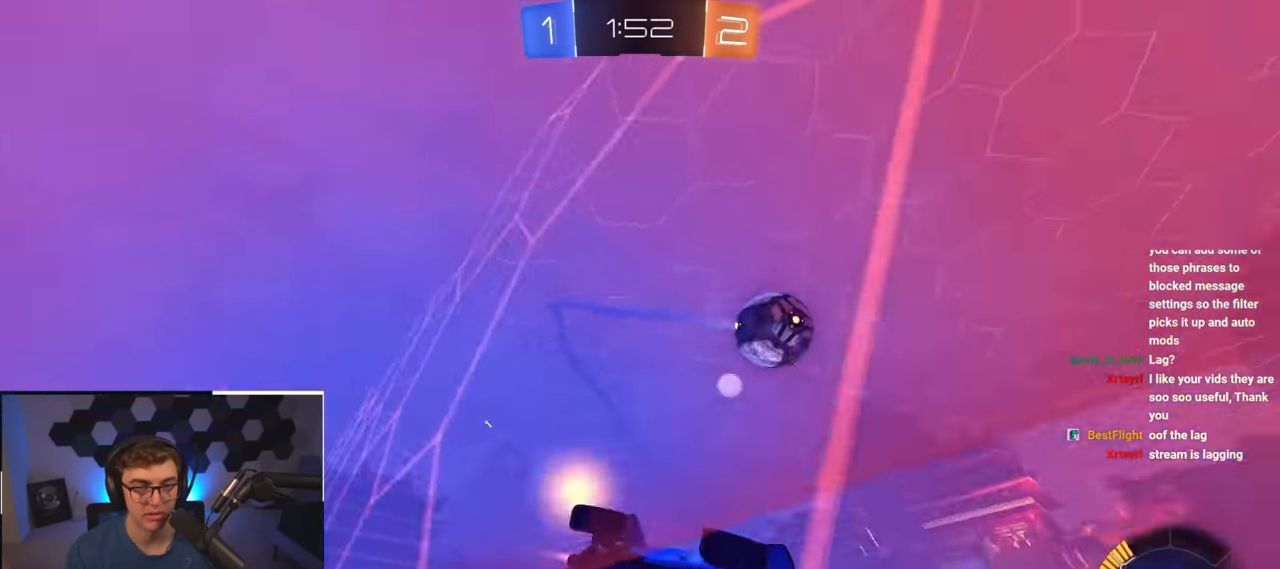
{"buttons": [], "left_stick": "up-left", "right_stick": "center", "events": [[233, "L2", "up"]]}
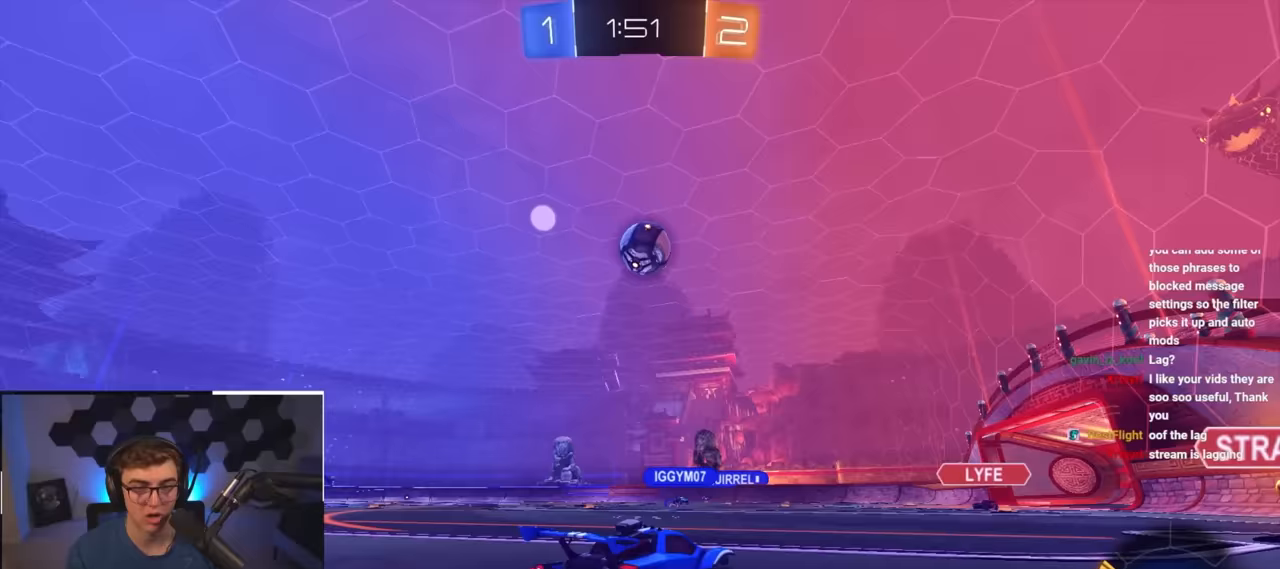
{"buttons": ["L2"], "left_stick": "up-left", "right_stick": "center", "events": [[33, "left_stick", "up"], [150, "left_stick", "up-left"], [417, "L2", "down"]]}
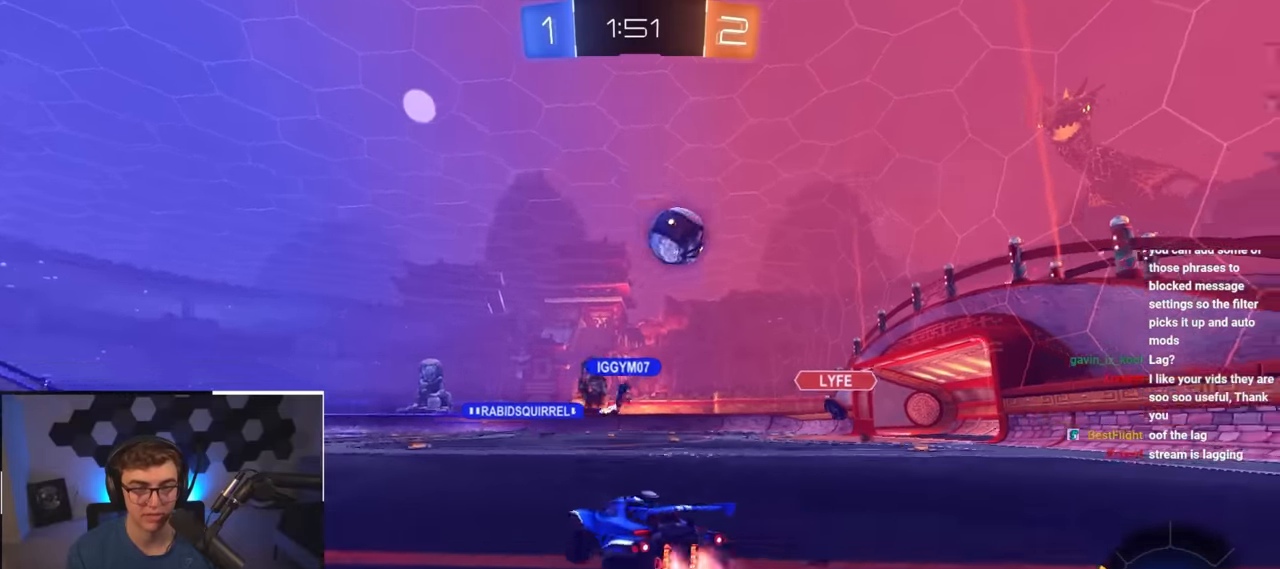
{"buttons": [], "left_stick": "up", "right_stick": "center", "events": [[317, "L2", "up"], [333, "left_stick", "up"]]}